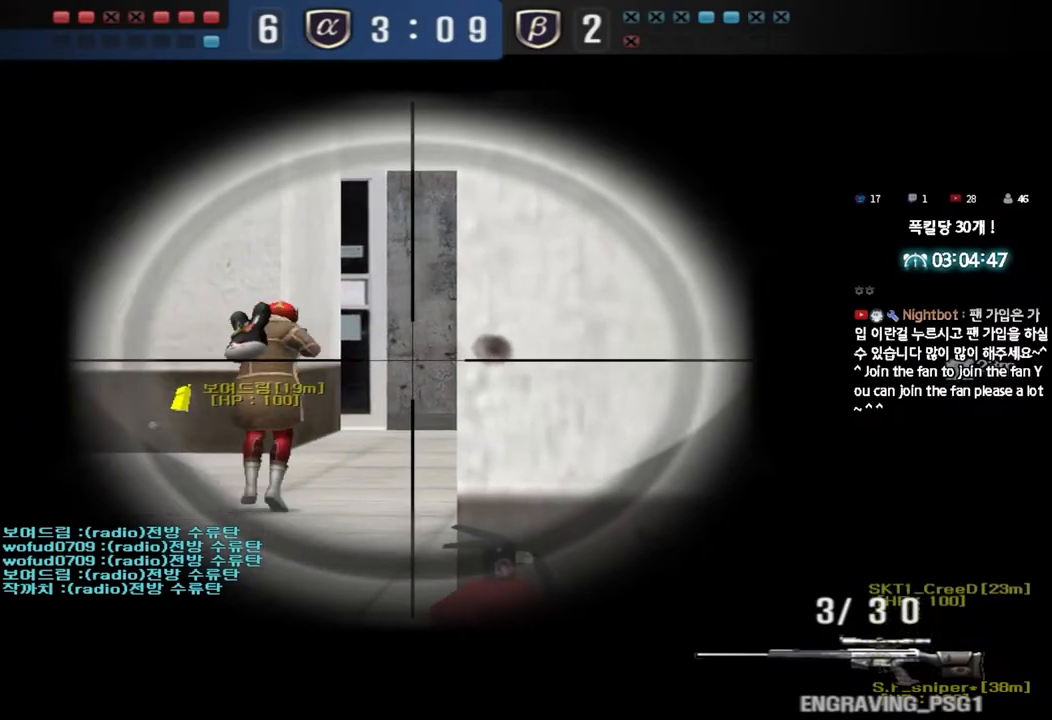
Gameplay with keyboard; each line is a JSON object with the keys held at the frame after it. "events" lists presses ("down") and releases ("up") of "a", "ctrl", "d", "e", "f", "q", "r", "s", "shift", "space", "tab" and "w" between this image and that frame as [ms after this image, input, new state], when the widget could be followed in between. No other keys are recorded. Mouse input is not recorded.
{"keys": ["shift"], "events": []}
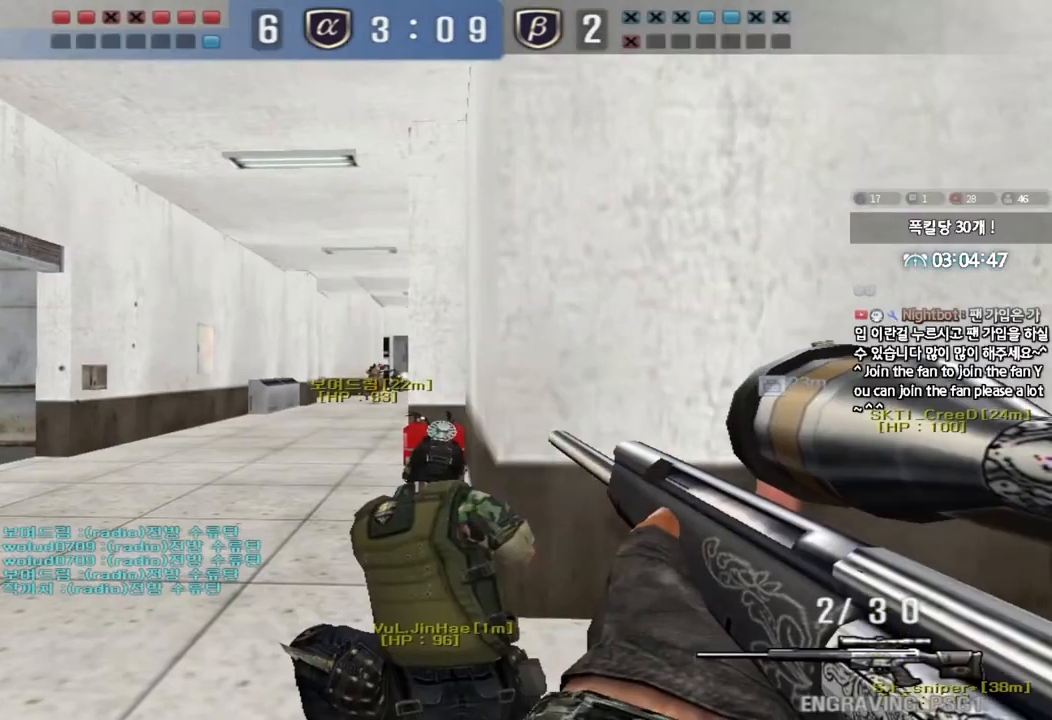
{"keys": ["a", "shift", "w"], "events": [[133, "d", "down"], [133, "w", "down"], [167, "shift", "up"], [333, "shift", "down"], [417, "d", "up"], [500, "a", "down"]]}
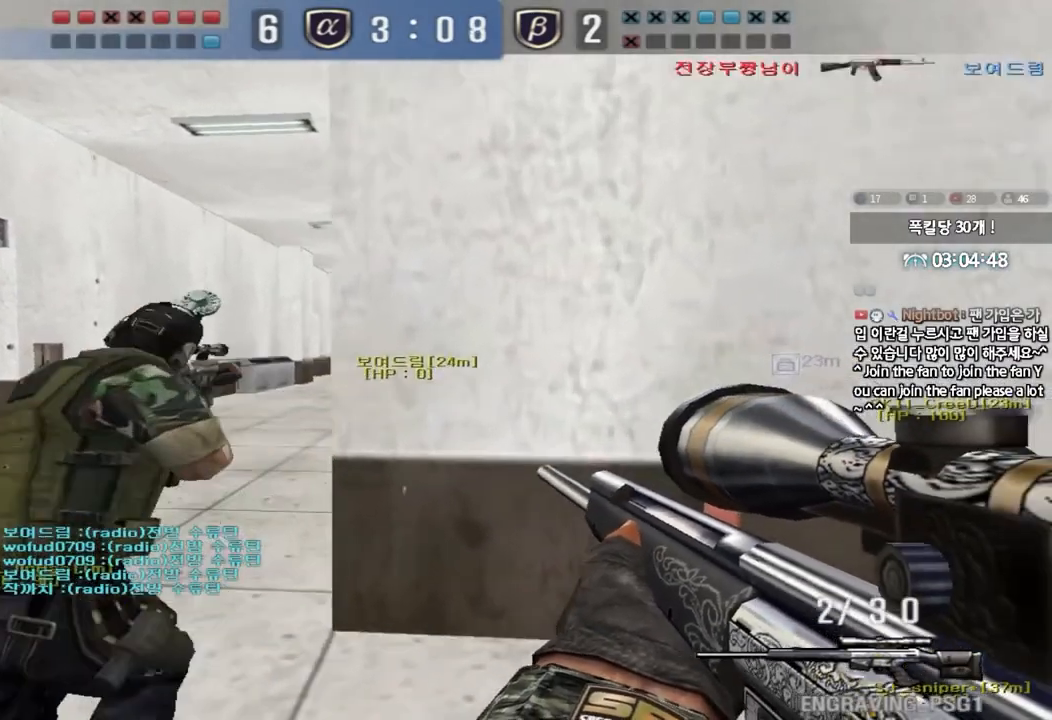
{"keys": ["a", "shift", "w"], "events": [[100, "shift", "up"], [250, "shift", "down"], [250, "w", "up"], [283, "a", "up"], [300, "space", "down"], [367, "a", "down"], [367, "space", "up"], [367, "w", "down"], [383, "shift", "up"], [450, "shift", "down"]]}
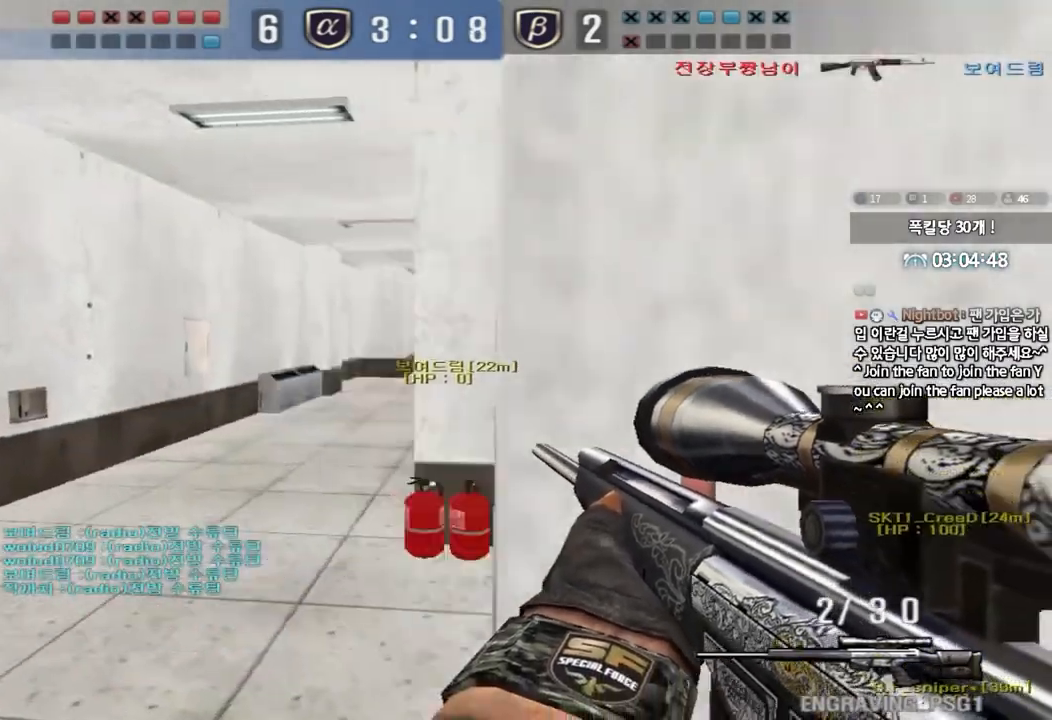
{"keys": ["a", "shift"], "events": [[83, "shift", "up"], [167, "shift", "down"], [333, "shift", "up"], [500, "shift", "down"], [500, "w", "up"]]}
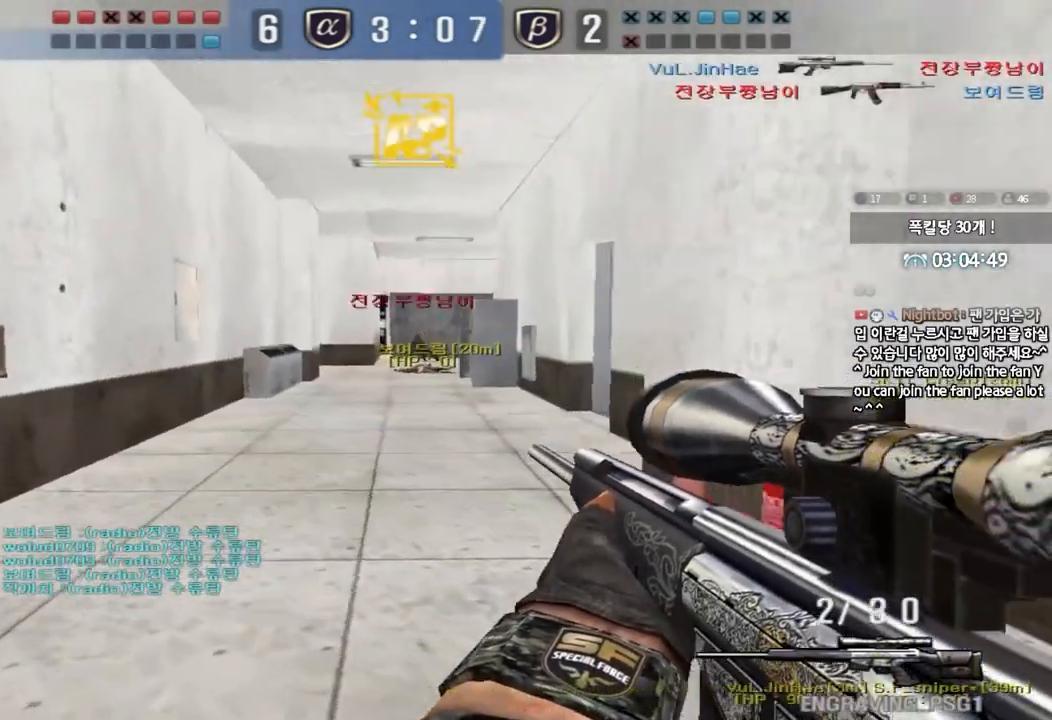
{"keys": [], "events": [[17, "a", "up"], [33, "space", "down"], [133, "space", "up"], [183, "shift", "up"]]}
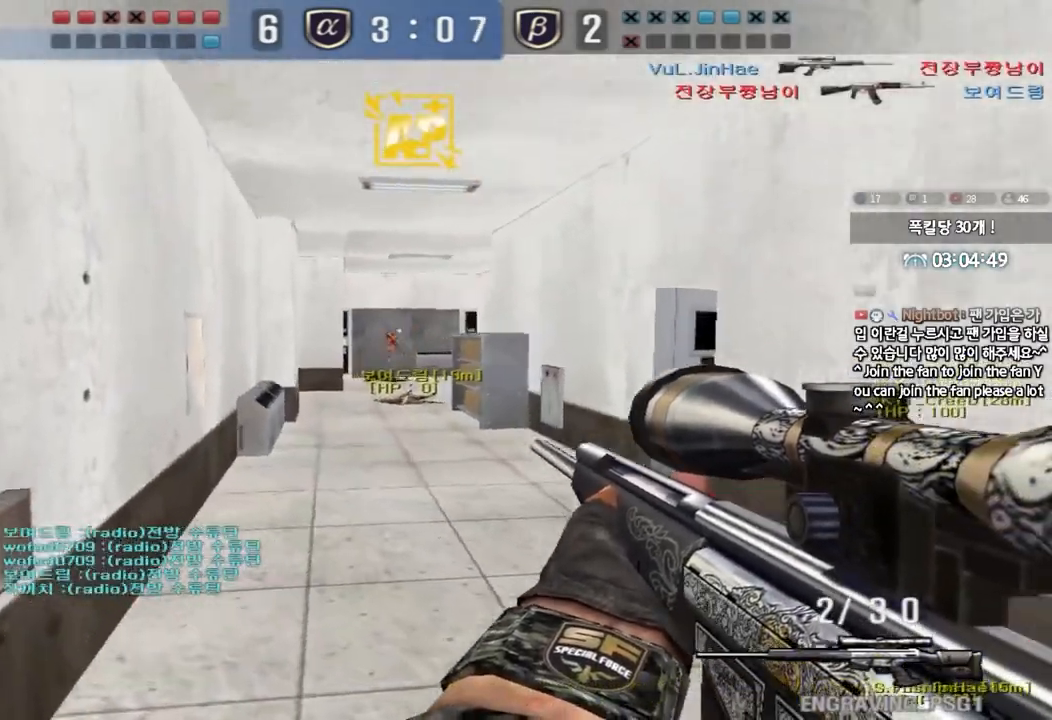
{"keys": ["a", "shift"], "events": [[233, "a", "down"], [267, "w", "down"], [483, "shift", "down"], [483, "w", "up"]]}
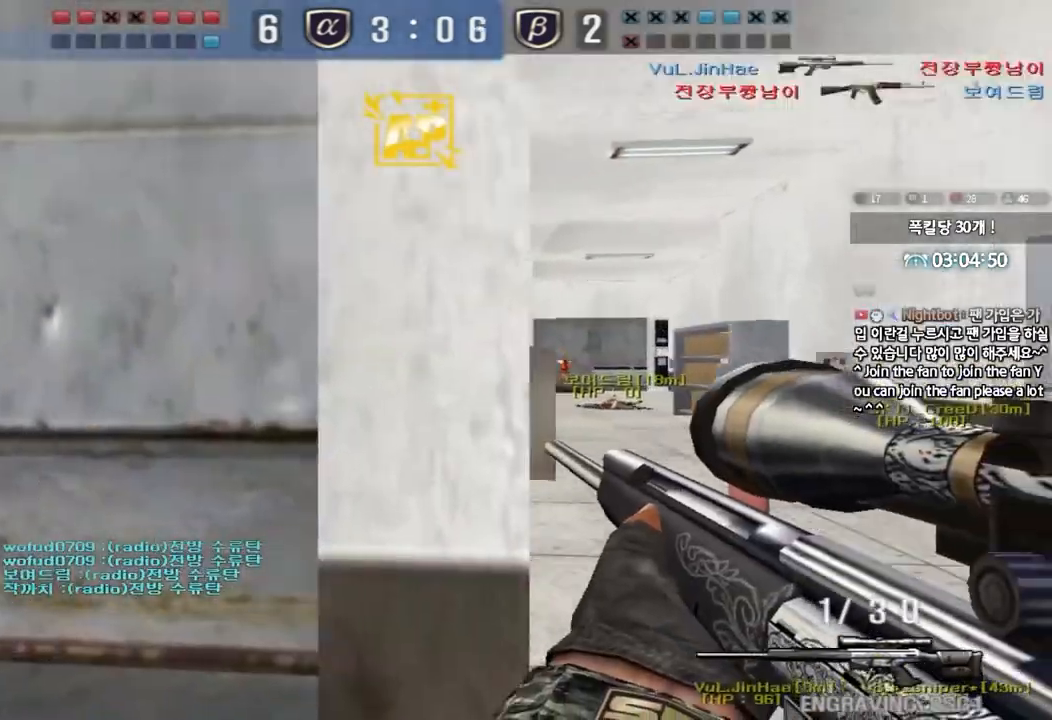
{"keys": [], "events": [[17, "a", "up"], [100, "d", "down"], [117, "shift", "up"], [117, "w", "down"], [333, "ctrl", "down"], [350, "d", "up"], [367, "w", "up"], [417, "space", "down"], [450, "ctrl", "up"], [450, "space", "up"]]}
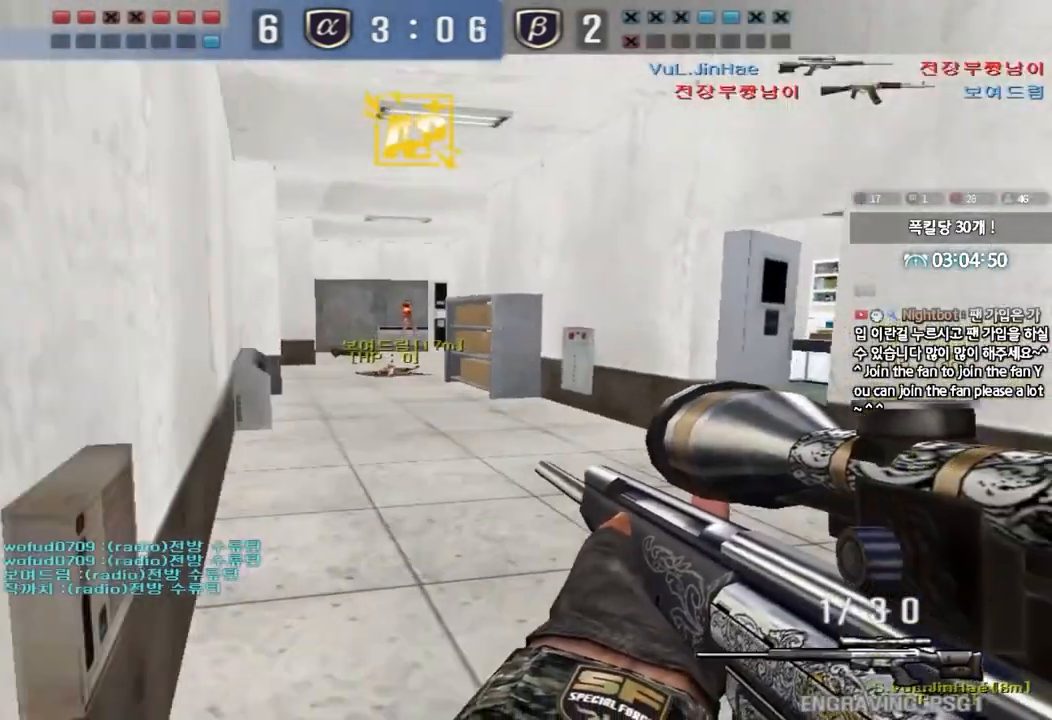
{"keys": [], "events": [[133, "a", "down"], [133, "s", "down"], [467, "s", "up"], [483, "a", "up"]]}
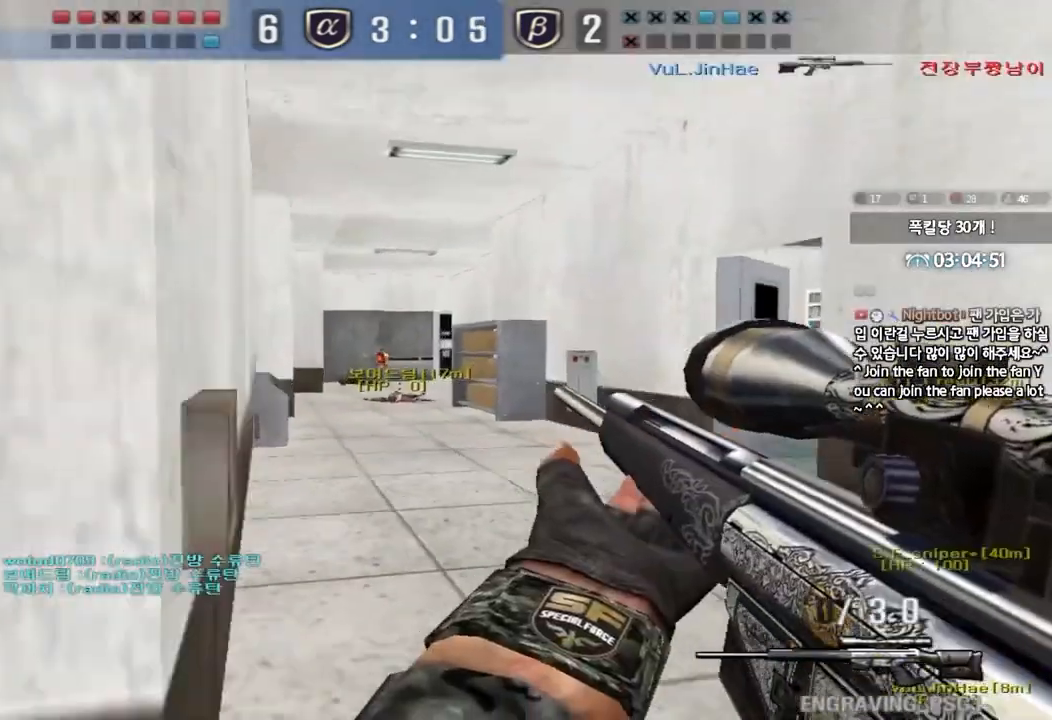
{"keys": ["d", "w"], "events": [[17, "ctrl", "down"], [100, "d", "down"], [100, "w", "down"], [117, "ctrl", "up"], [367, "d", "up"], [383, "ctrl", "down"], [400, "w", "up"], [467, "w", "down"], [483, "d", "down"], [500, "ctrl", "up"]]}
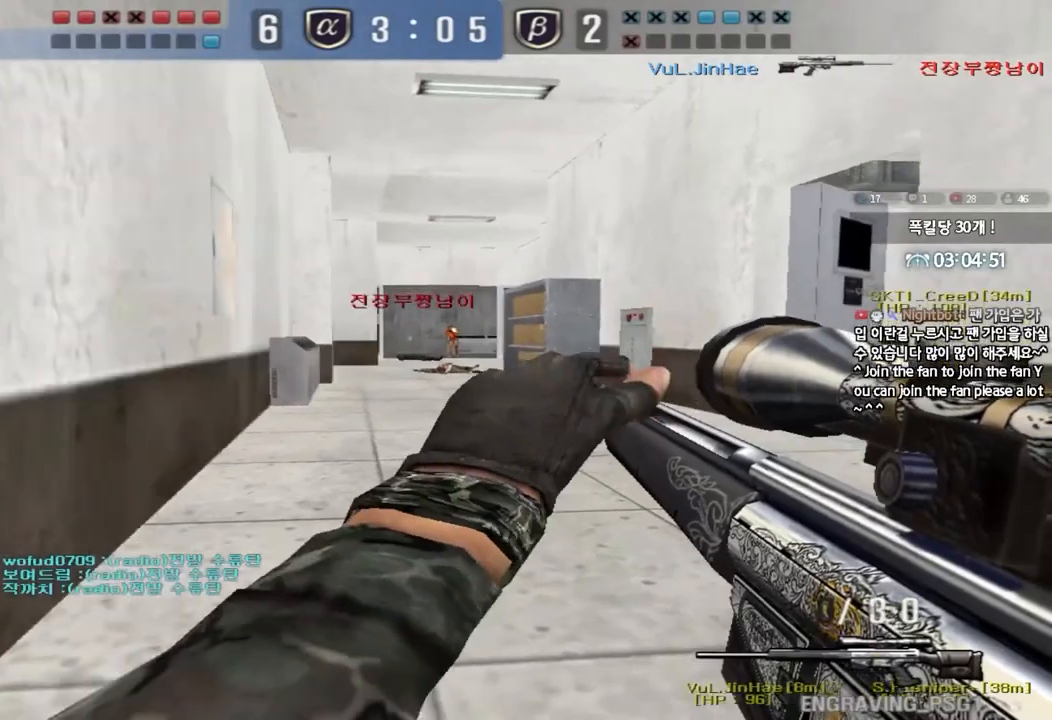
{"keys": ["a", "ctrl", "w"], "events": [[167, "ctrl", "down"], [183, "d", "up"], [200, "w", "up"], [217, "space", "down"], [300, "a", "down"], [300, "space", "up"], [317, "ctrl", "up"], [317, "w", "down"], [417, "ctrl", "down"]]}
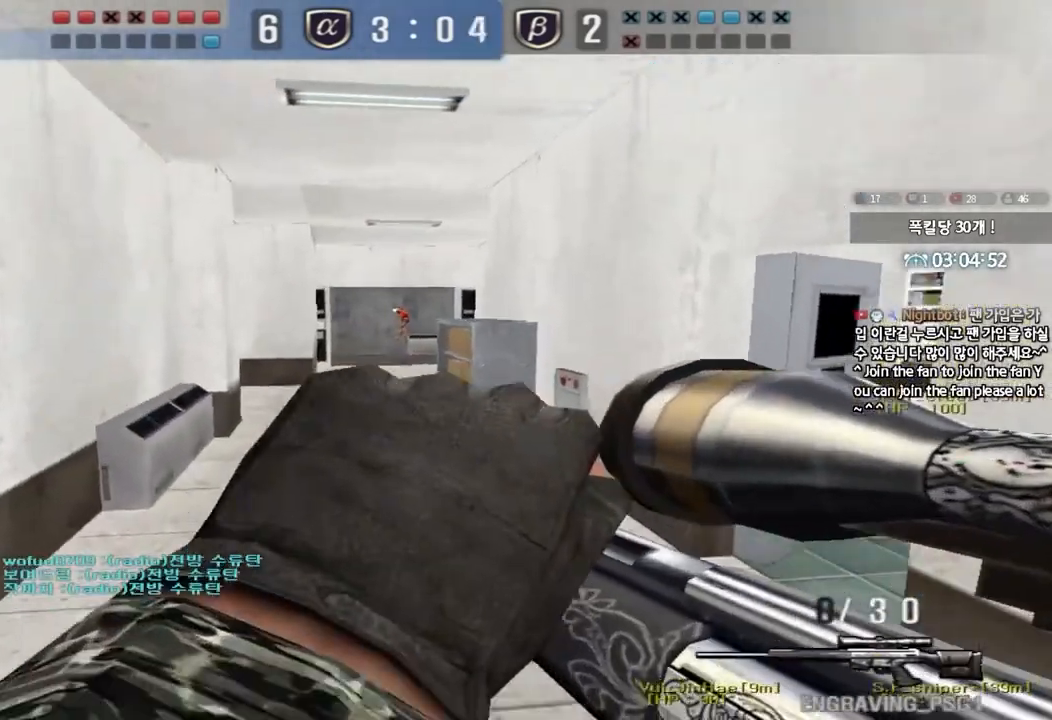
{"keys": ["ctrl"], "events": [[50, "ctrl", "up"], [133, "ctrl", "down"], [250, "ctrl", "up"], [267, "a", "up"], [300, "d", "down"], [483, "ctrl", "down"], [500, "d", "up"], [500, "w", "up"]]}
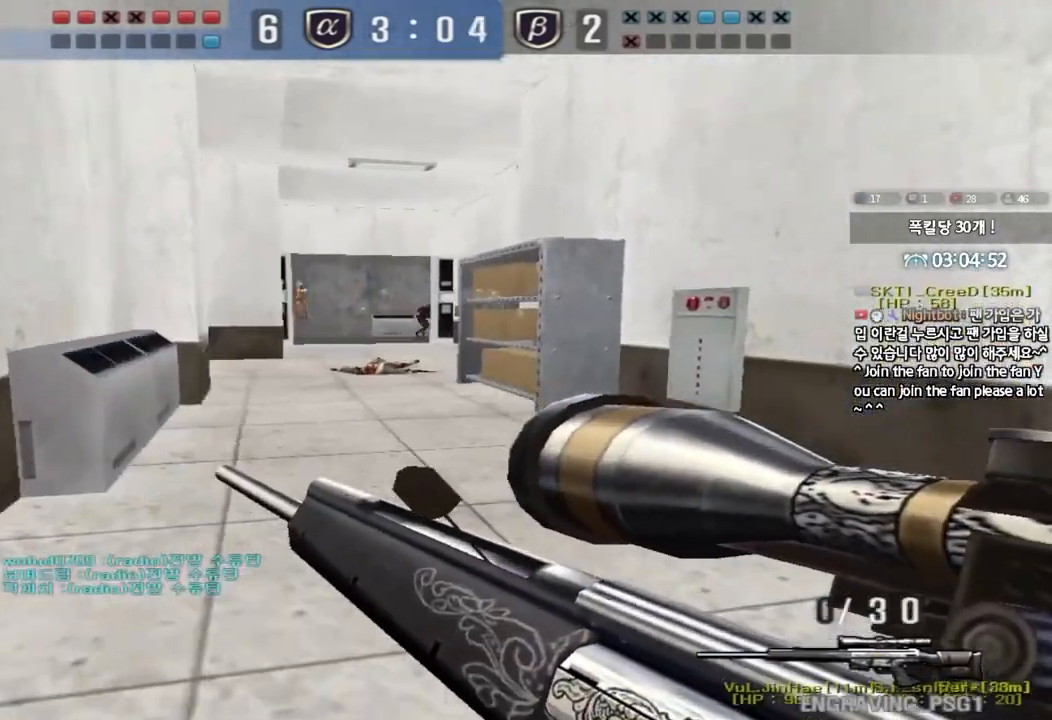
{"keys": ["ctrl", "d", "w"], "events": [[17, "space", "down"], [100, "space", "up"], [117, "ctrl", "up"], [133, "a", "down"], [133, "w", "down"], [250, "ctrl", "down"], [300, "a", "up"], [300, "ctrl", "up"], [317, "d", "down"], [417, "ctrl", "down"]]}
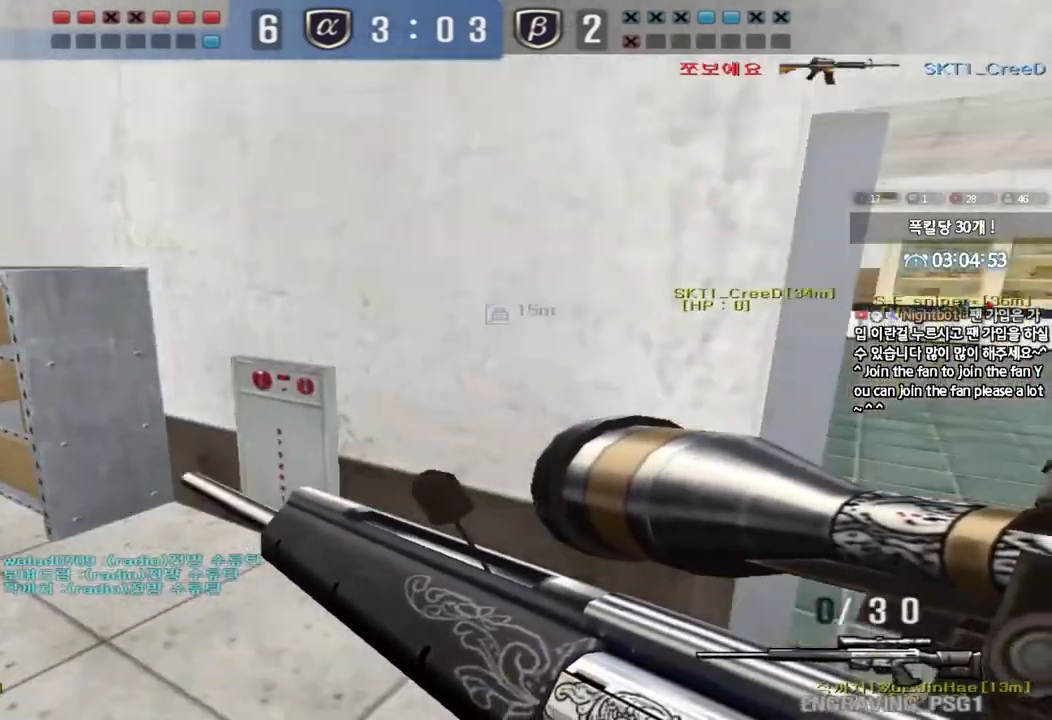
{"keys": ["shift"], "events": [[17, "ctrl", "up"], [233, "shift", "down"], [250, "d", "up"], [250, "w", "up"]]}
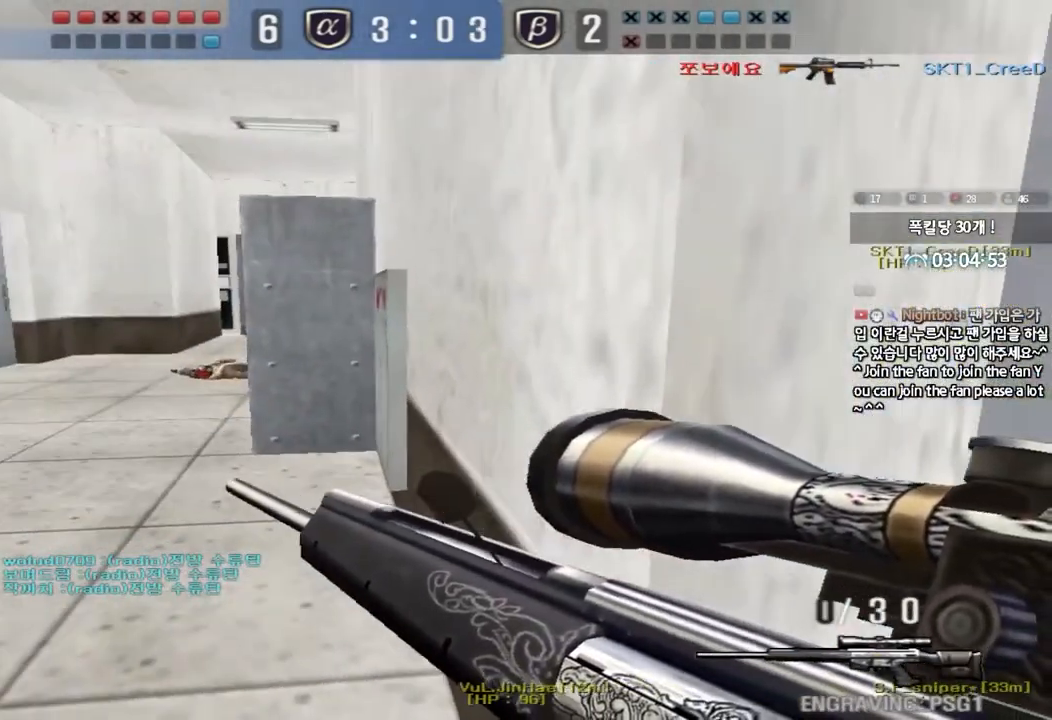
{"keys": ["shift"], "events": [[133, "d", "down"], [150, "s", "down"], [283, "d", "up"], [283, "s", "up"]]}
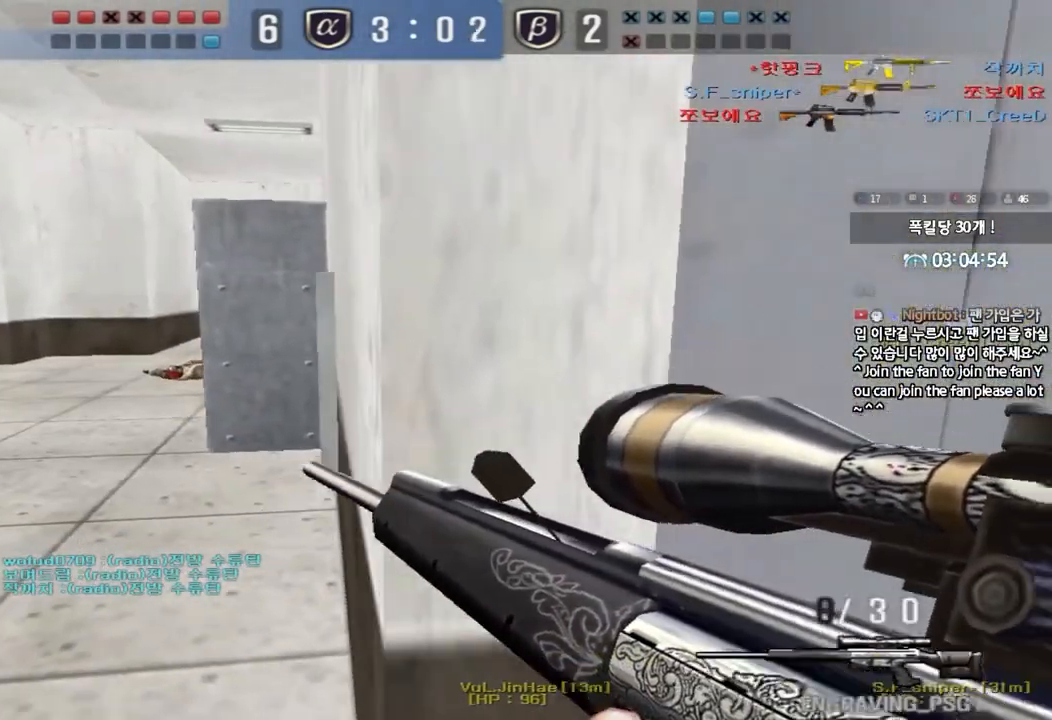
{"keys": ["shift"], "events": []}
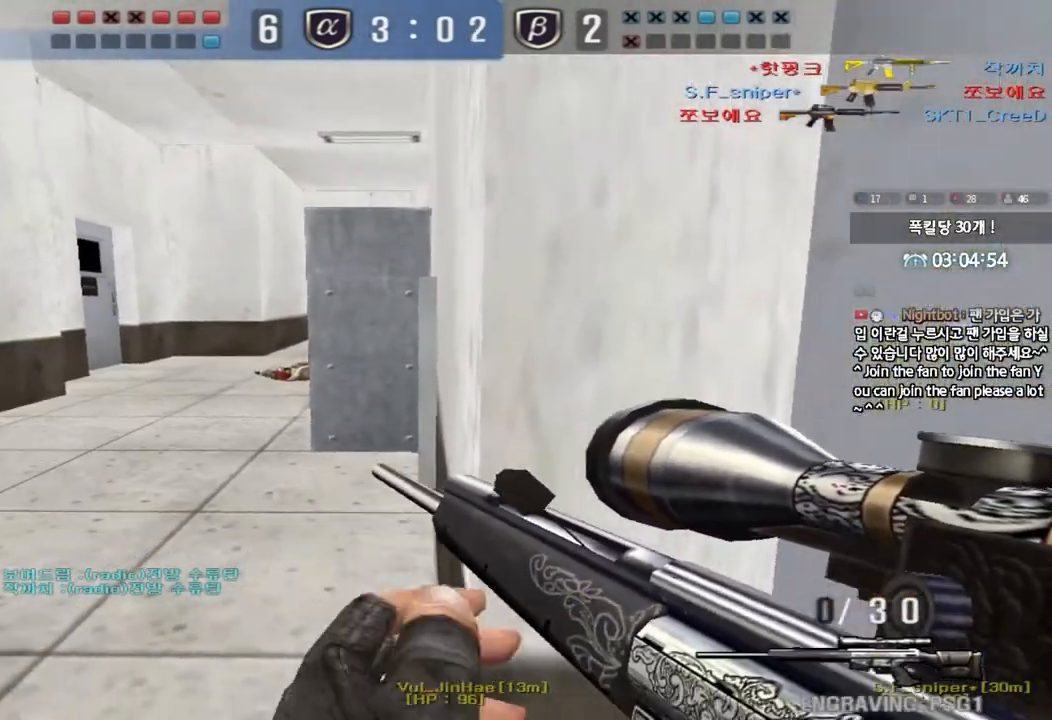
{"keys": ["shift"], "events": []}
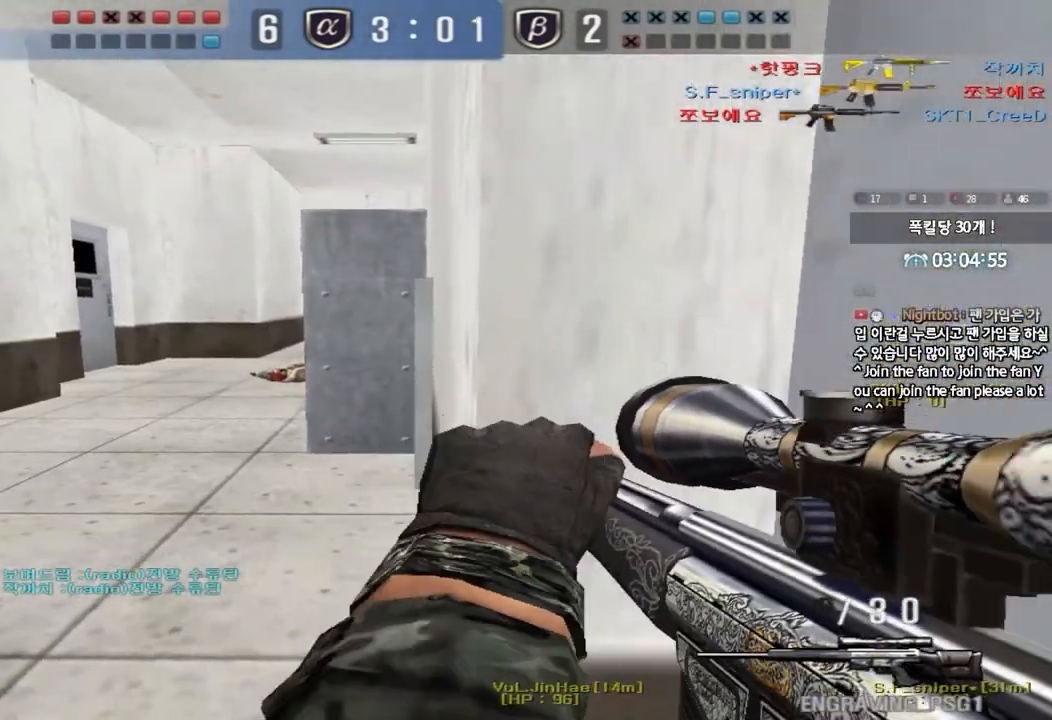
{"keys": ["shift"], "events": []}
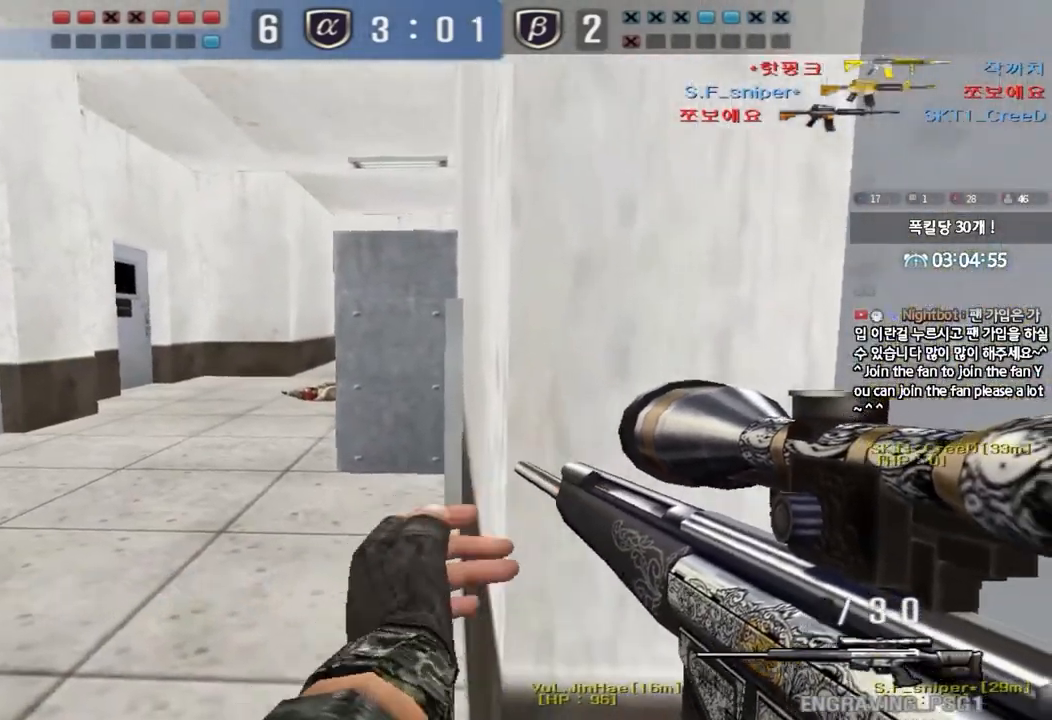
{"keys": ["a", "s", "shift"], "events": [[167, "a", "down"], [183, "s", "down"]]}
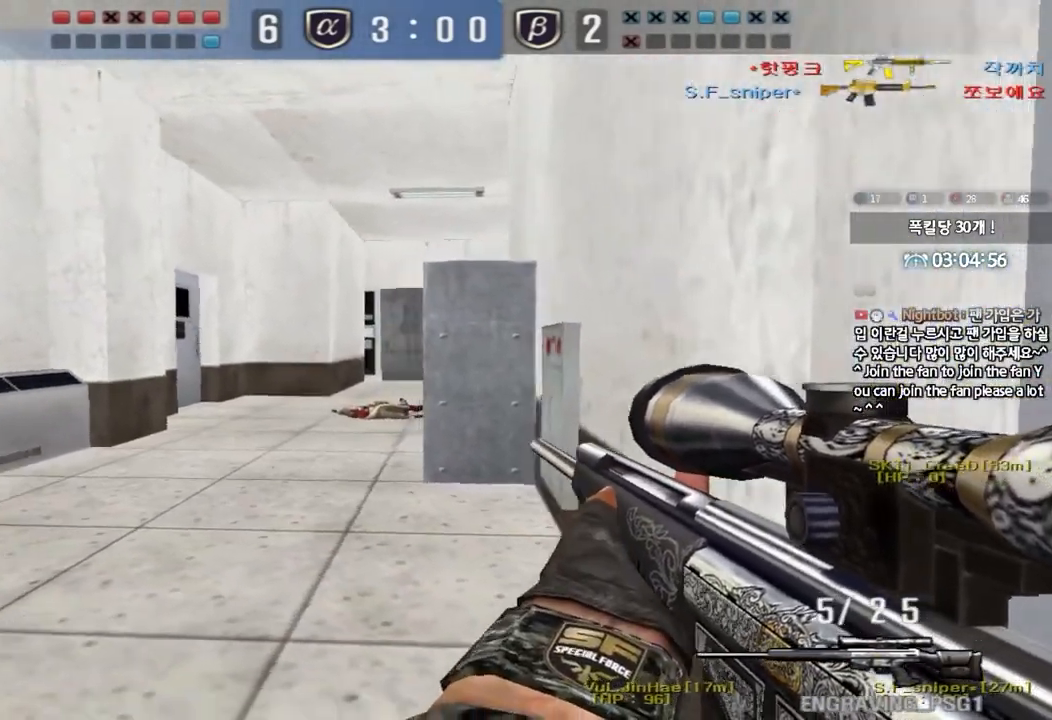
{"keys": ["shift", "w"], "events": [[300, "s", "up"], [317, "a", "up"], [500, "w", "down"]]}
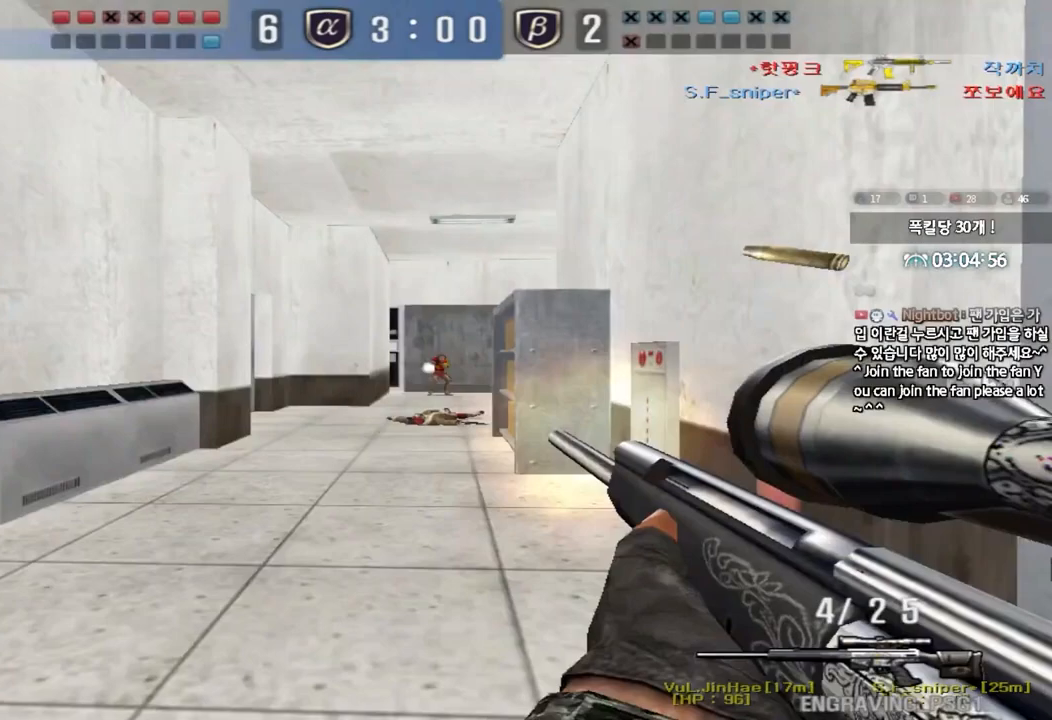
{"keys": ["ctrl"], "events": [[17, "d", "down"], [50, "shift", "up"], [267, "ctrl", "down"], [300, "d", "up"], [300, "w", "up"], [367, "ctrl", "up"], [367, "d", "down"], [367, "w", "down"], [467, "ctrl", "down"], [467, "d", "up"], [467, "w", "up"]]}
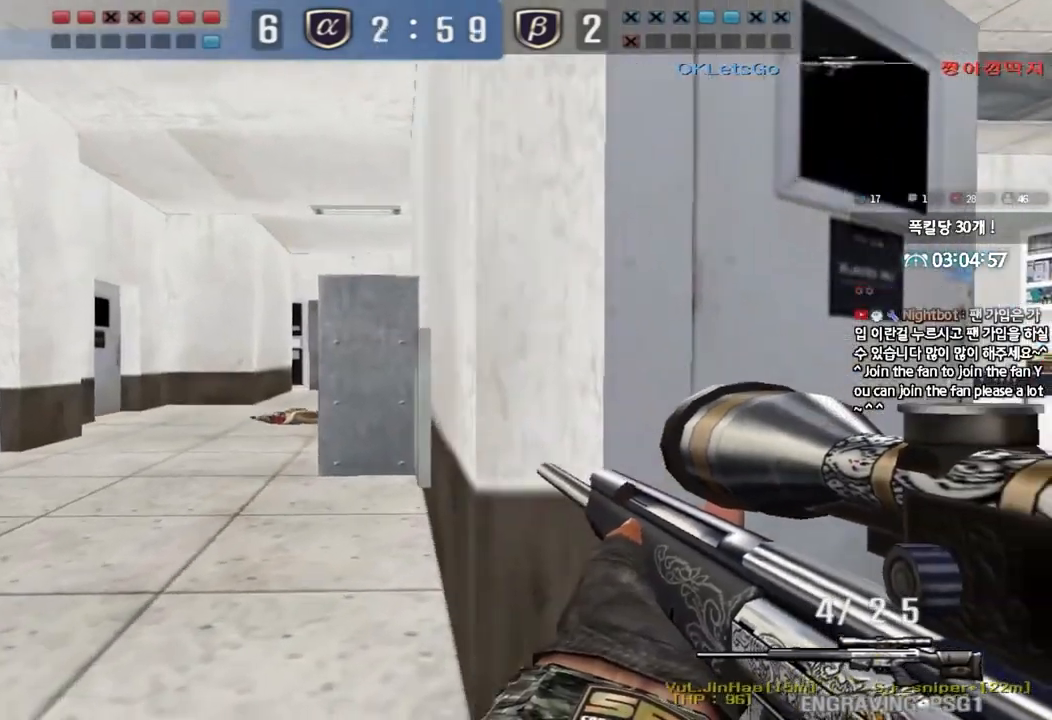
{"keys": ["ctrl", "s"], "events": [[100, "a", "down"], [117, "s", "down"], [450, "a", "up"]]}
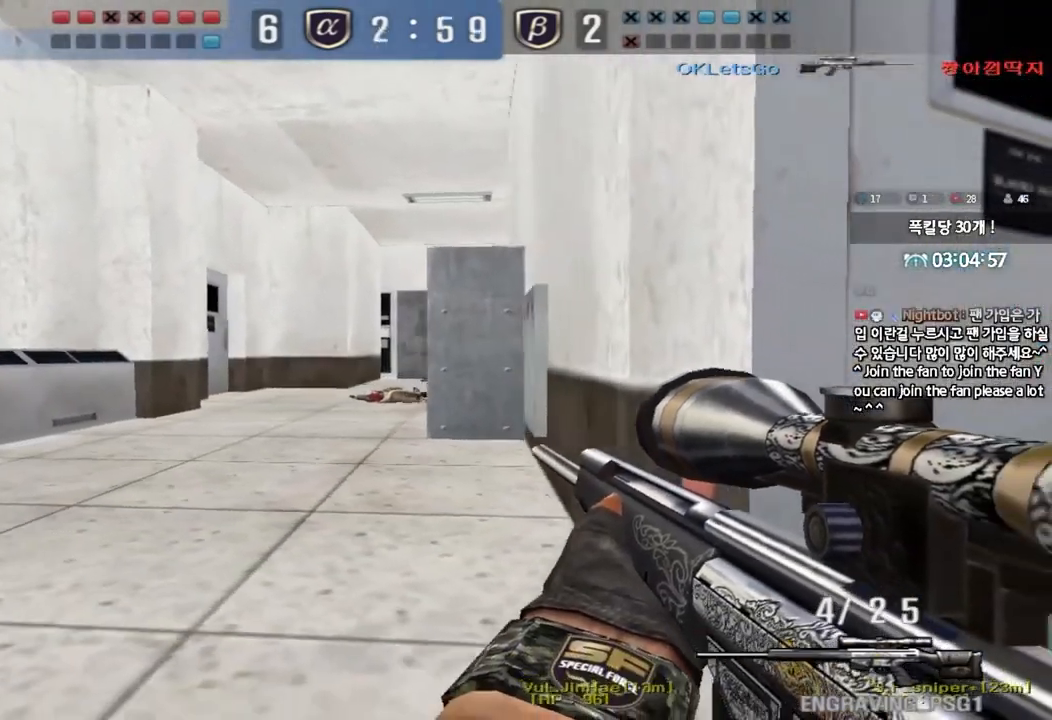
{"keys": ["ctrl", "d"], "events": [[17, "d", "down"], [150, "d", "up"], [167, "s", "up"], [417, "d", "down"]]}
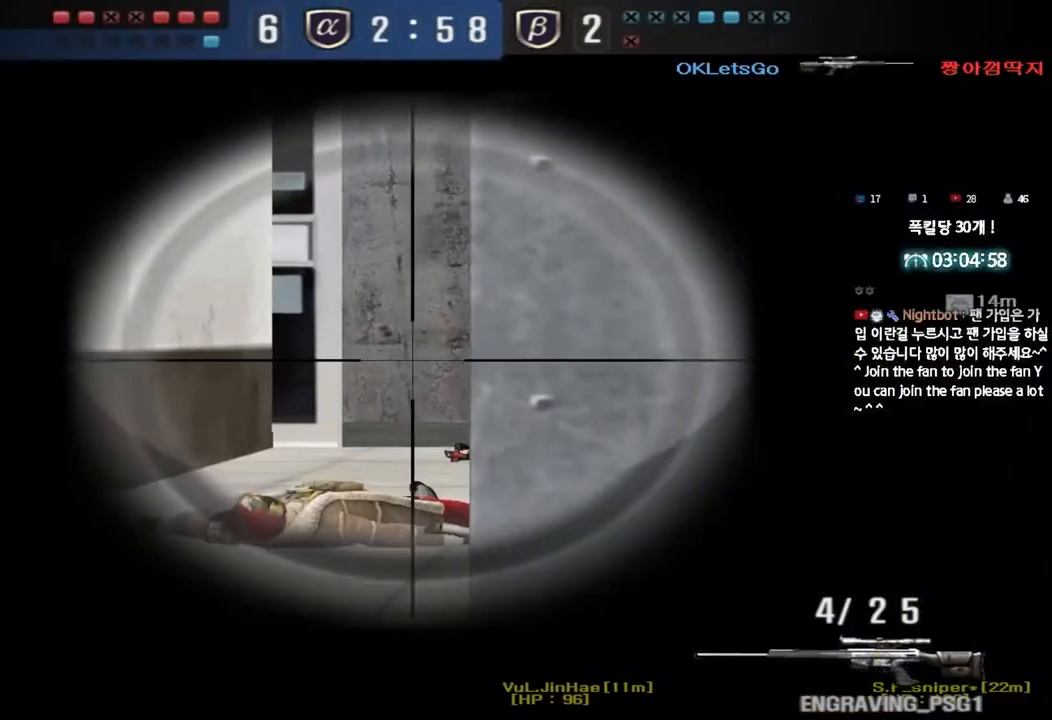
{"keys": ["ctrl"], "events": [[17, "d", "up"], [267, "d", "down"], [350, "d", "up"]]}
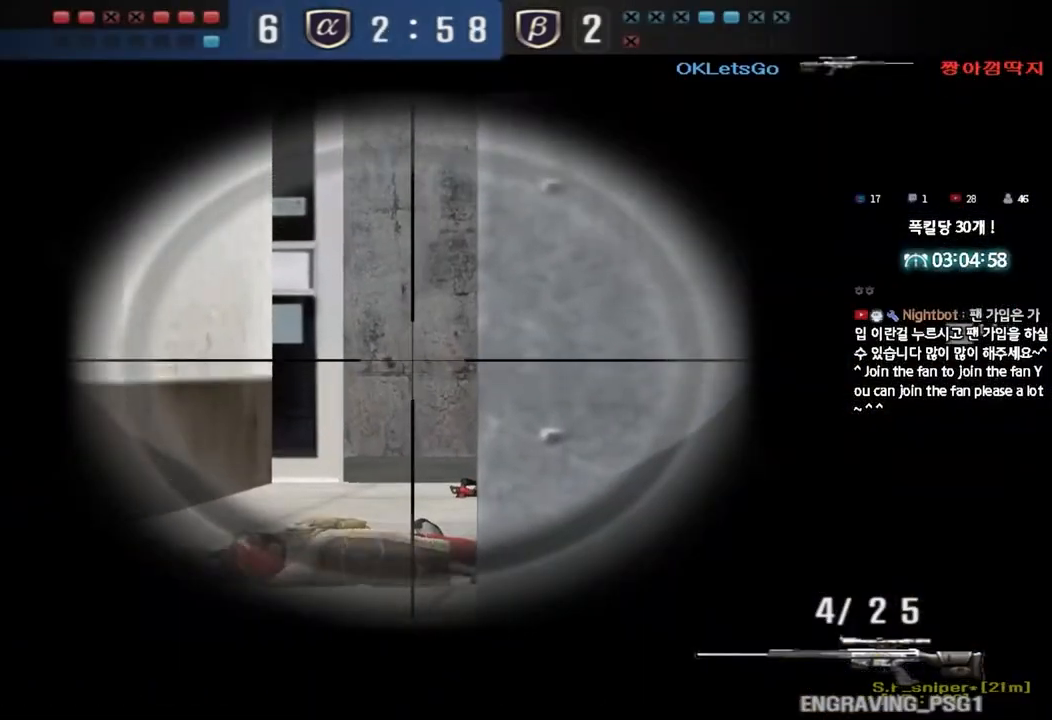
{"keys": ["ctrl"], "events": []}
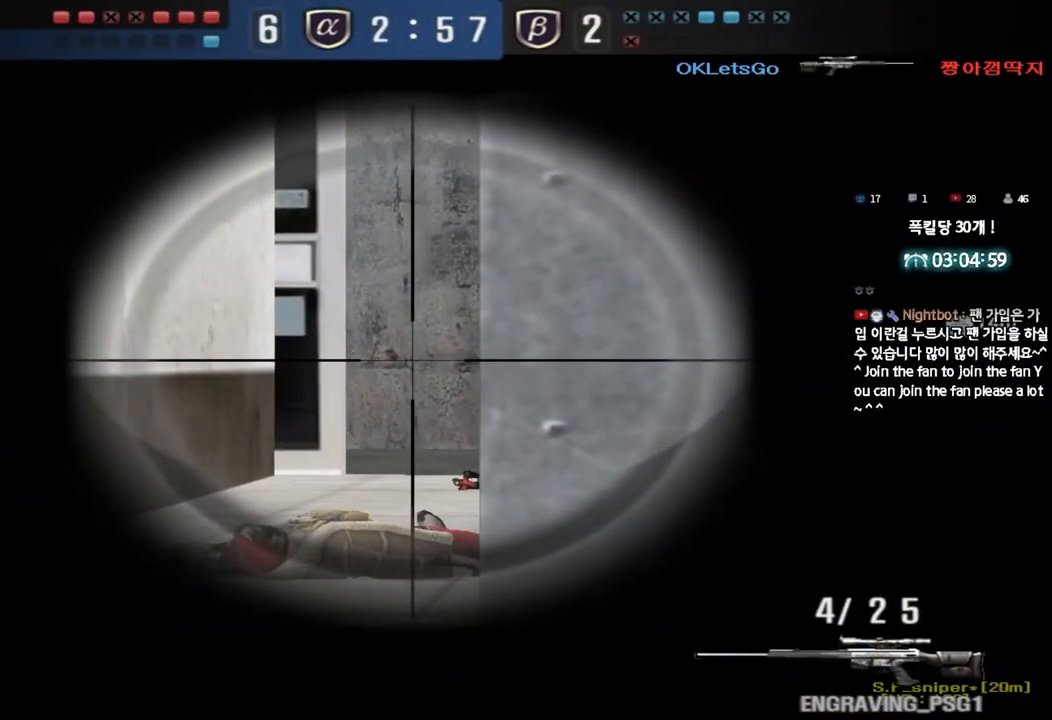
{"keys": ["ctrl"], "events": []}
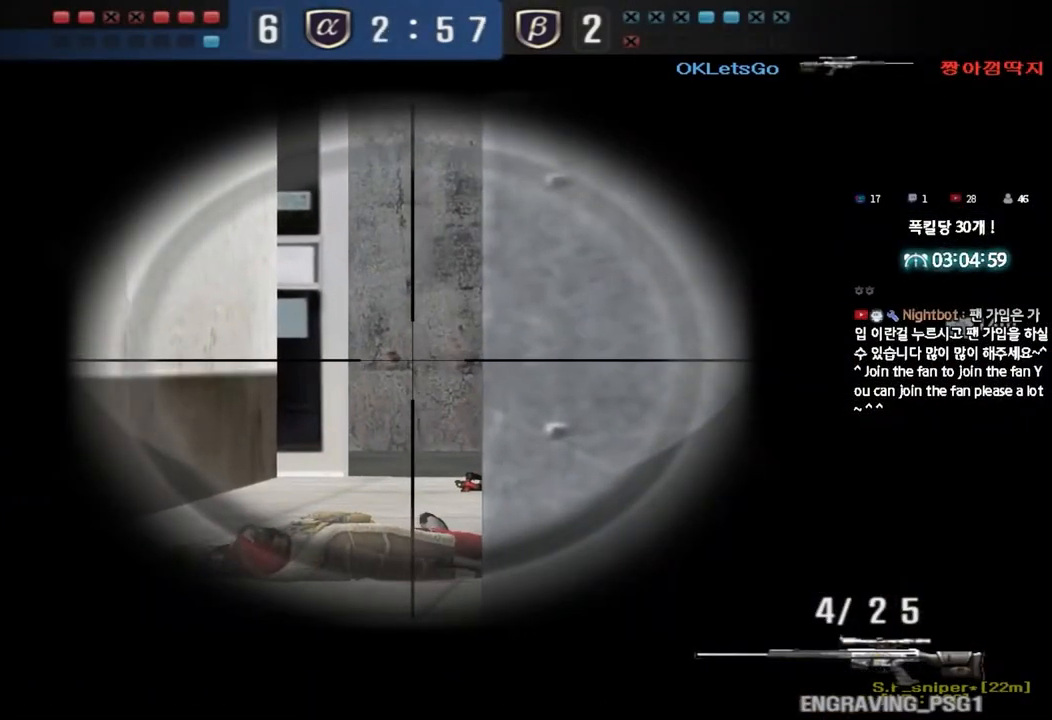
{"keys": ["ctrl"], "events": []}
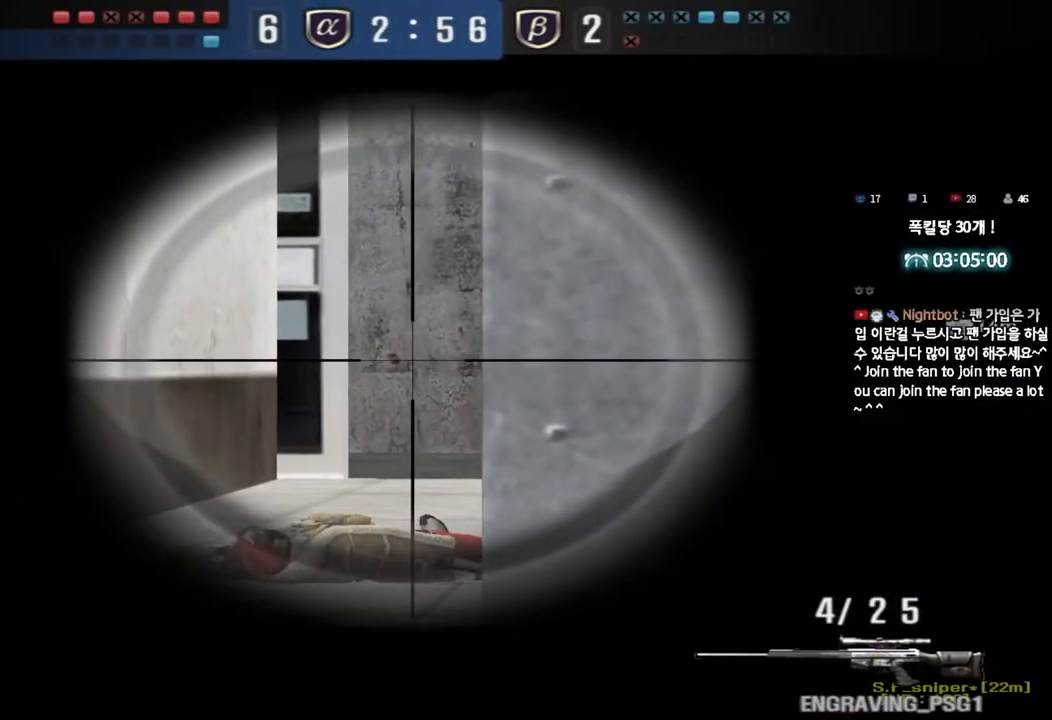
{"keys": ["ctrl"], "events": []}
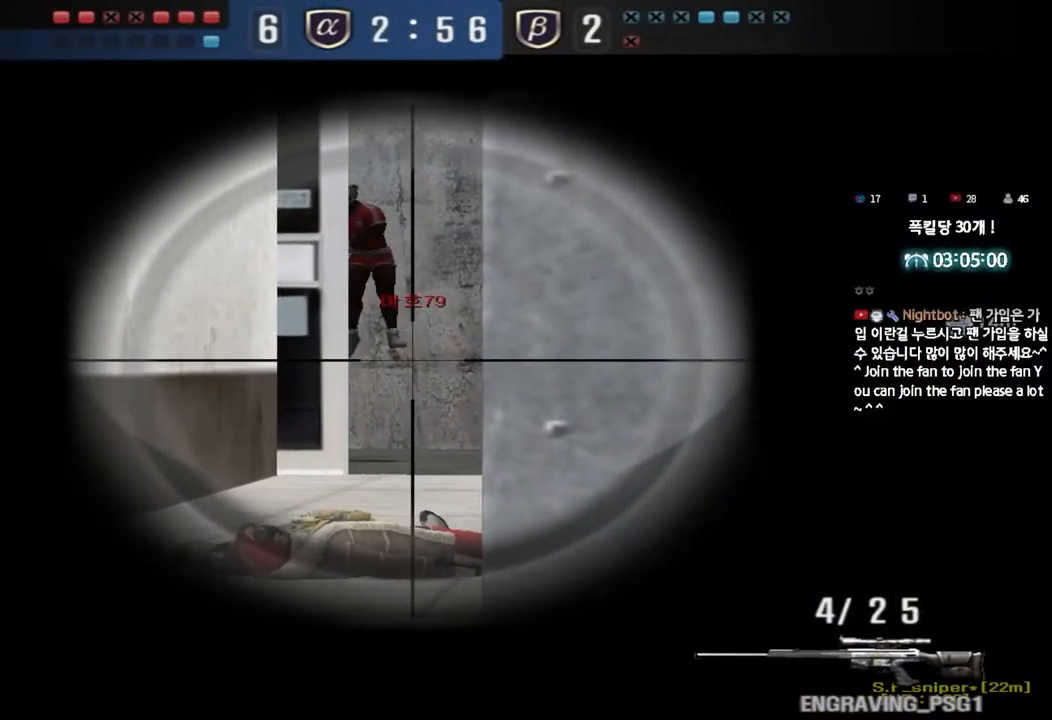
{"keys": ["ctrl"], "events": [[217, "d", "down"], [217, "w", "down"], [300, "ctrl", "up"], [317, "ctrl", "down"], [383, "d", "up"], [383, "w", "up"]]}
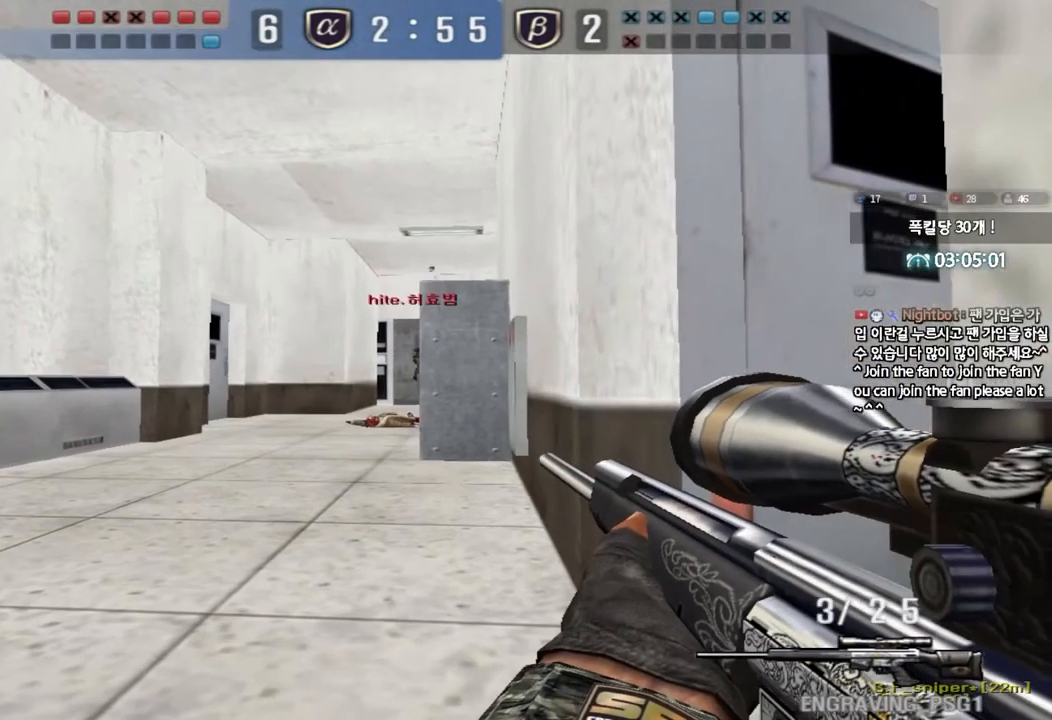
{"keys": ["ctrl"], "events": [[100, "s", "down"], [117, "d", "down"], [233, "d", "up"], [267, "s", "up"]]}